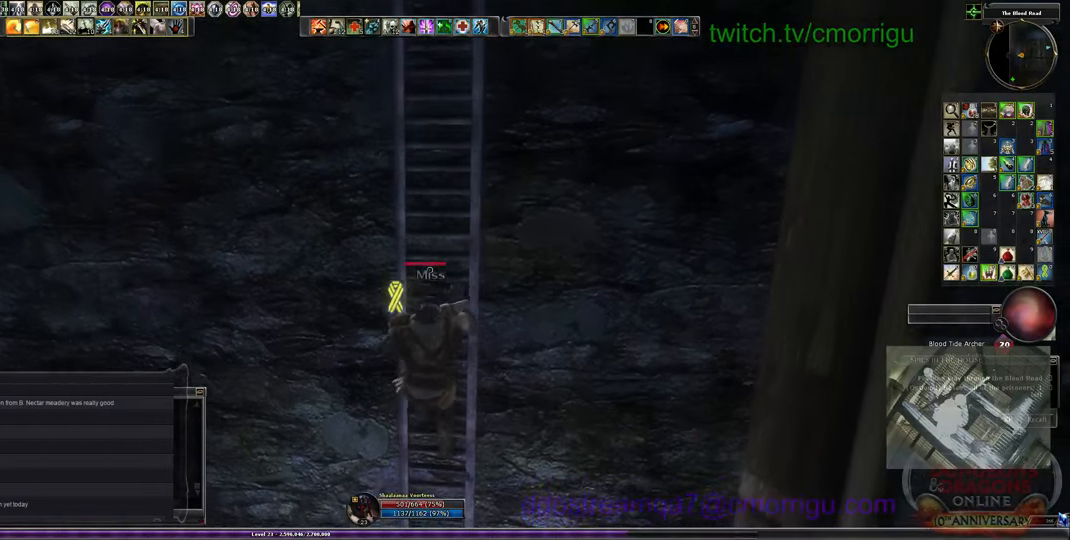
Gameplay with keyboard; each line is a JSON object with the keys held at the frame after it. "events" lists presses ("down") and releases ("up") of ".", "/", "0", "1", "2", "3", "4", "5", "6", "7", "8", "9", "a", "b", "backslash", "backspace", "c", "caps_lock", "comma", "ctrl_l", "ctrl_r", "d", "e", "equals", "escape", "f", "f1", "f10", "f11", "f12", "f2", "f3", "f4", "f5", "f6", "f7", "f8", "f9", "g", "h", "i", "j", "k", "l", "lbracket", "m", "minus", "n", "o", "p", "q", "quote", "r", "rbracket", "return", "s", "semicolon", "shift_l", "shift_r", "space", "t", "tab", "tilde", "u", "v", "w", "x", "y" and "z" between this image and that frame as [ms after this image, input, new state], when the widget could be followed in between. No other keys are recorded. Mouse input is not recorded.
{"keys": ["w"], "events": []}
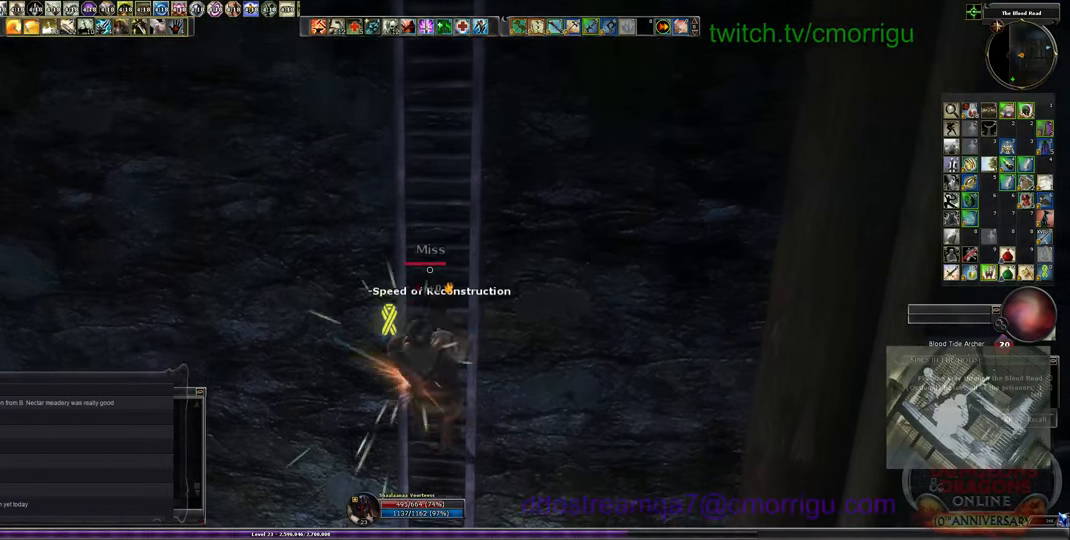
{"keys": ["w"], "events": []}
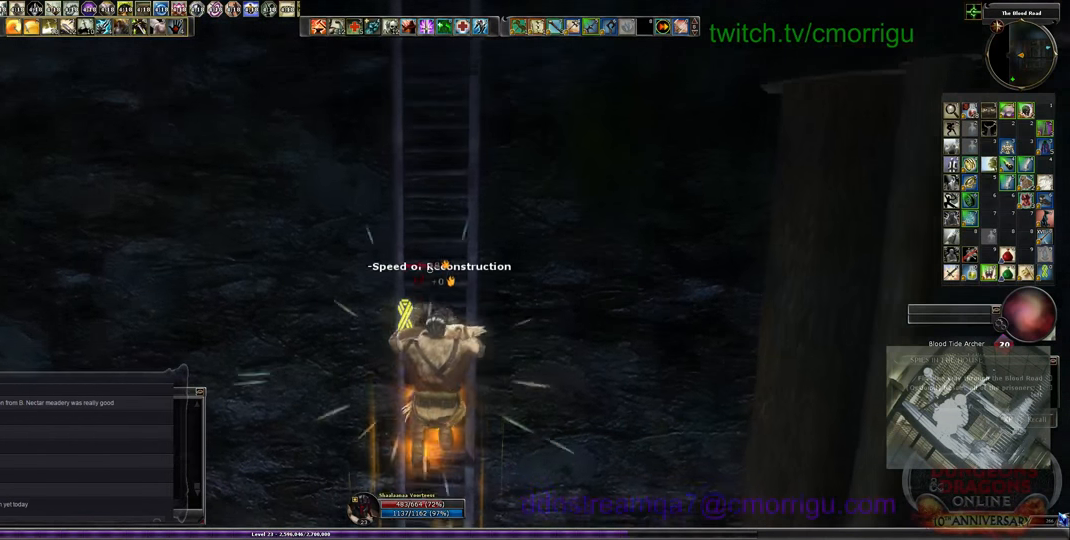
{"keys": ["w"], "events": []}
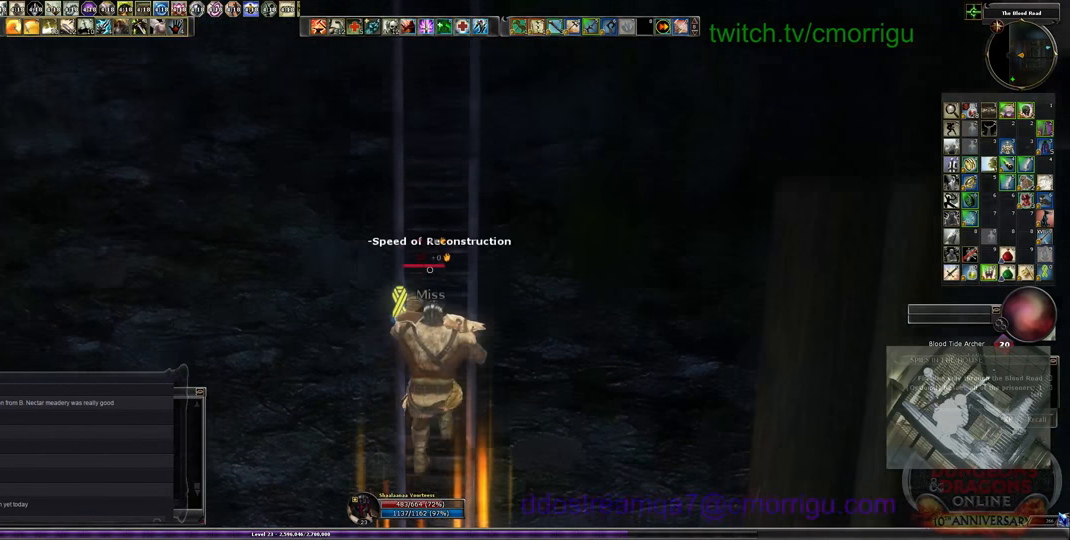
{"keys": ["w"], "events": []}
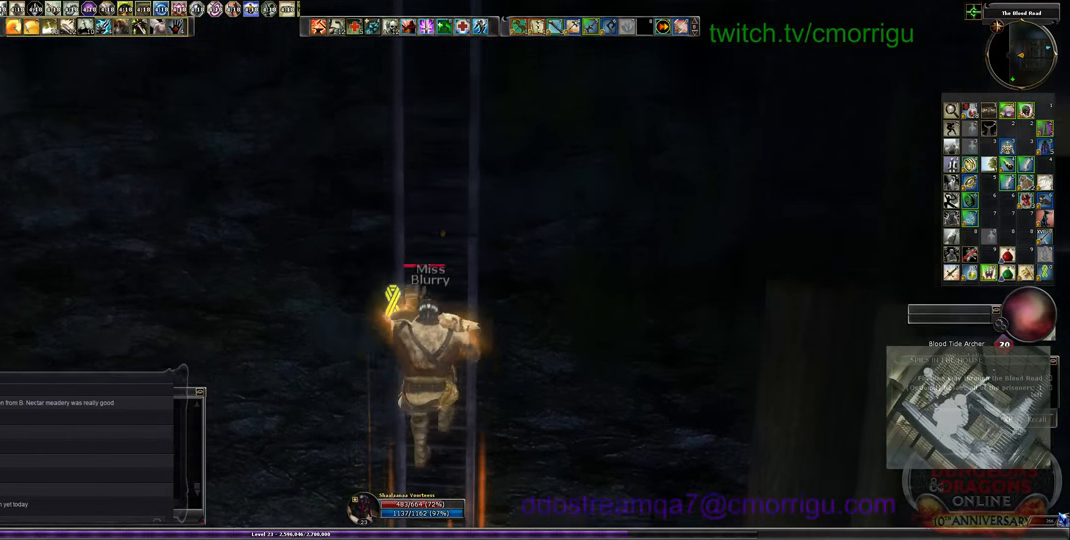
{"keys": ["w"], "events": []}
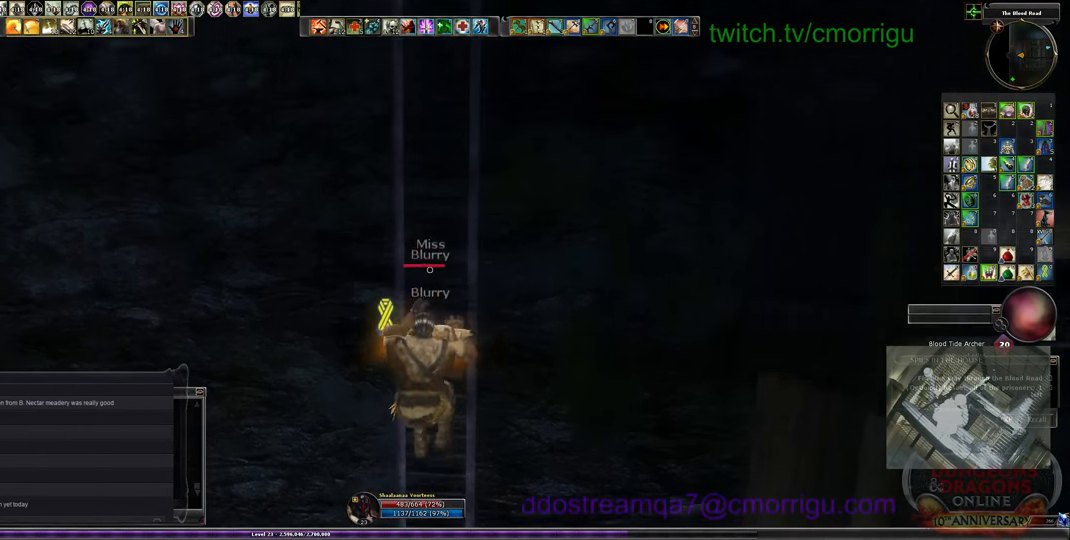
{"keys": ["w"], "events": []}
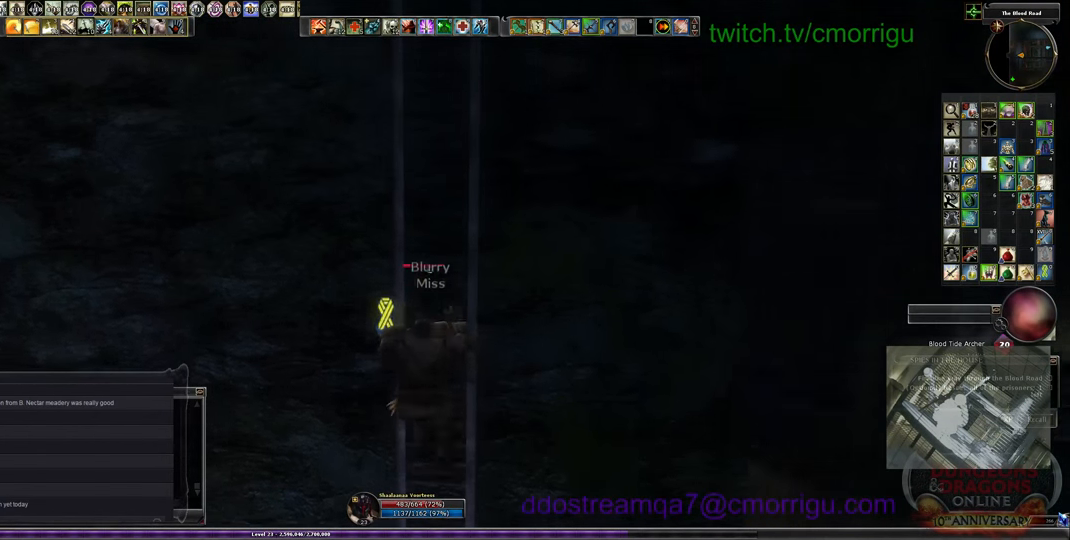
{"keys": ["w"], "events": []}
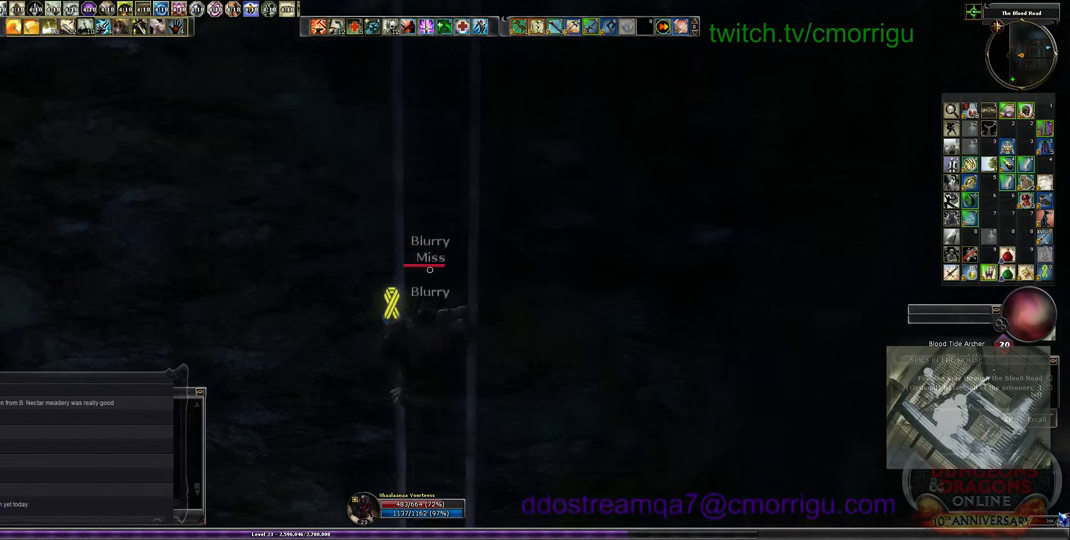
{"keys": ["w"], "events": []}
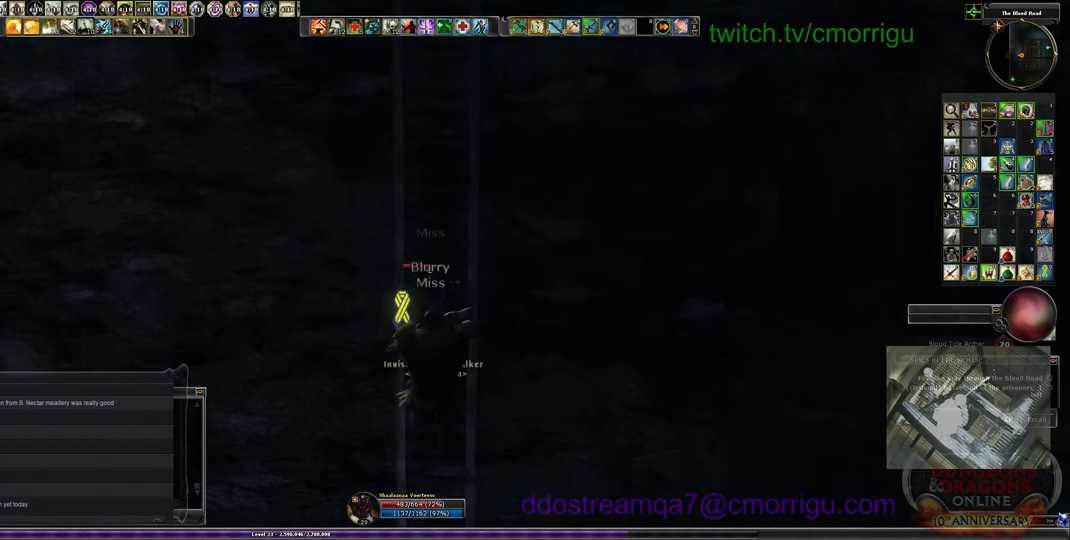
{"keys": ["w"], "events": []}
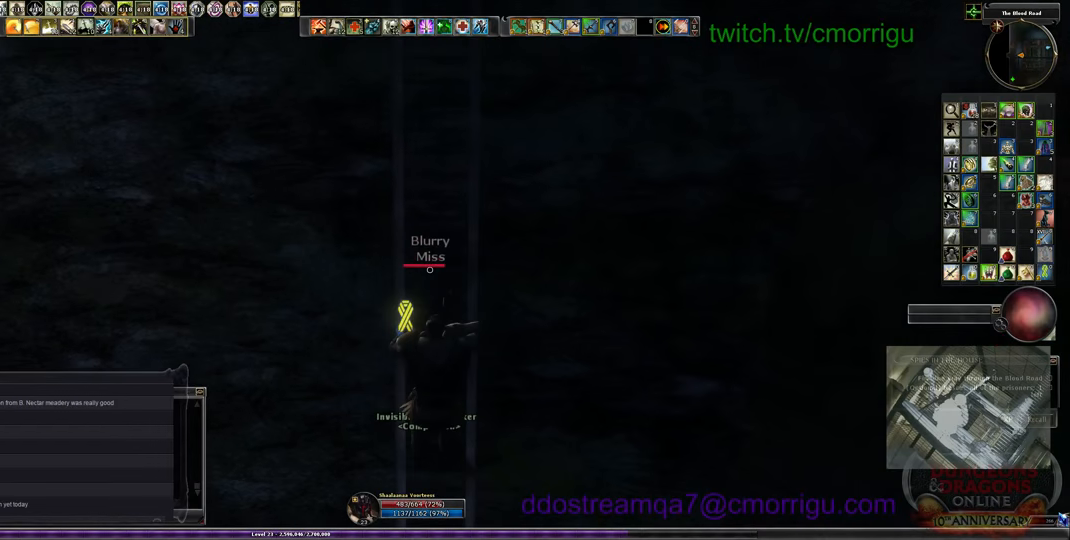
{"keys": ["w"], "events": []}
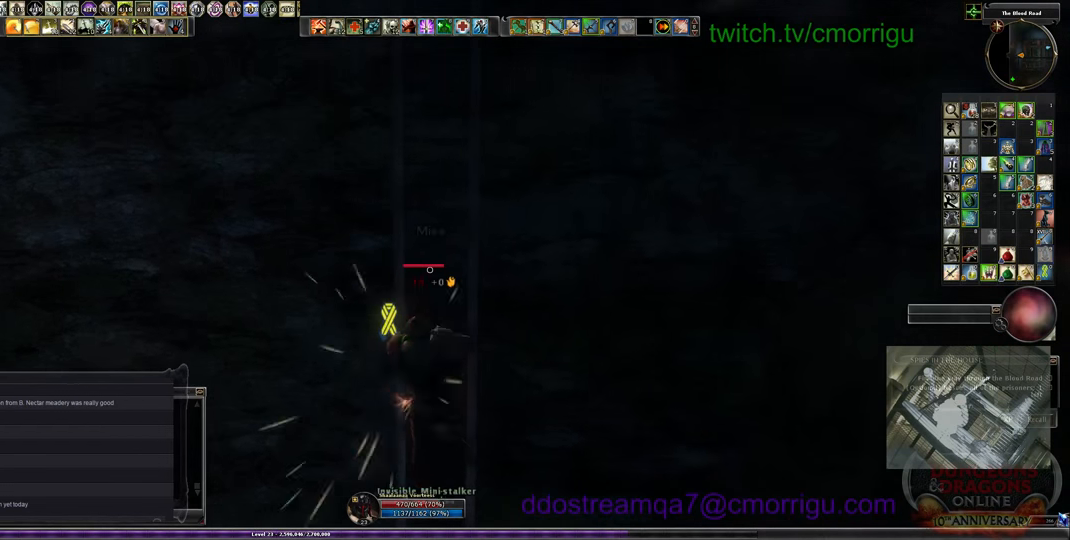
{"keys": ["w"], "events": []}
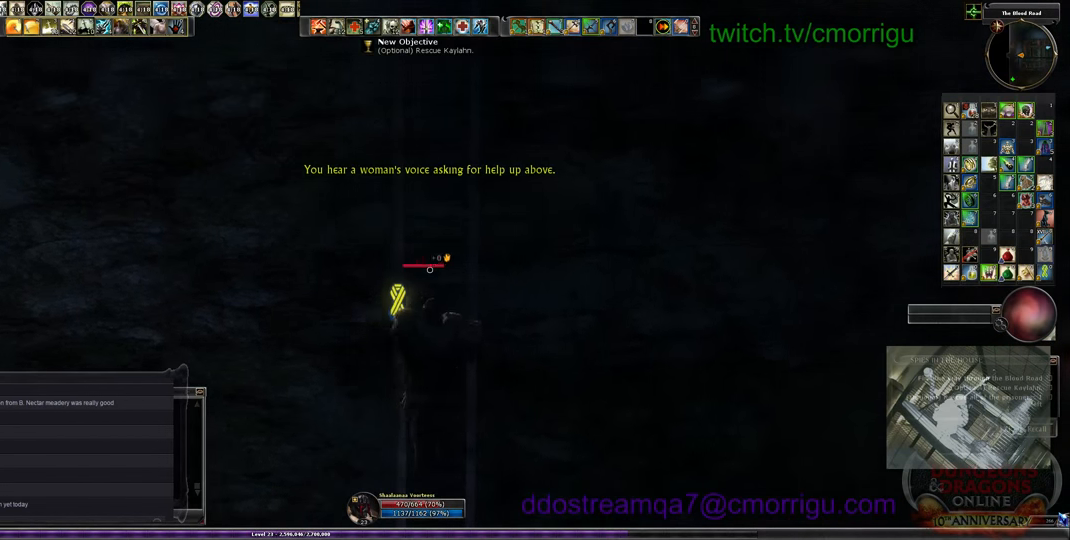
{"keys": ["w"], "events": []}
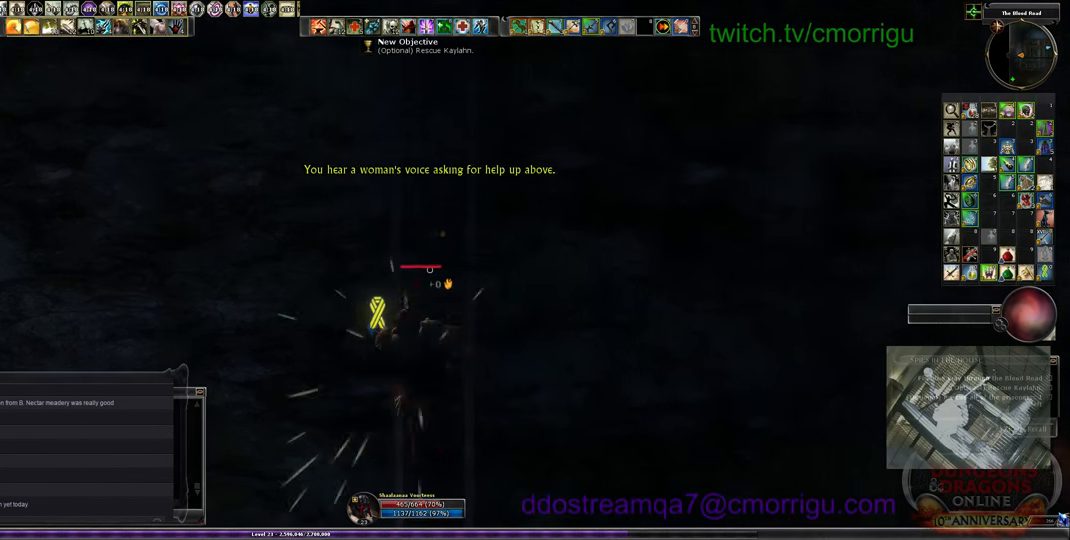
{"keys": ["w"], "events": []}
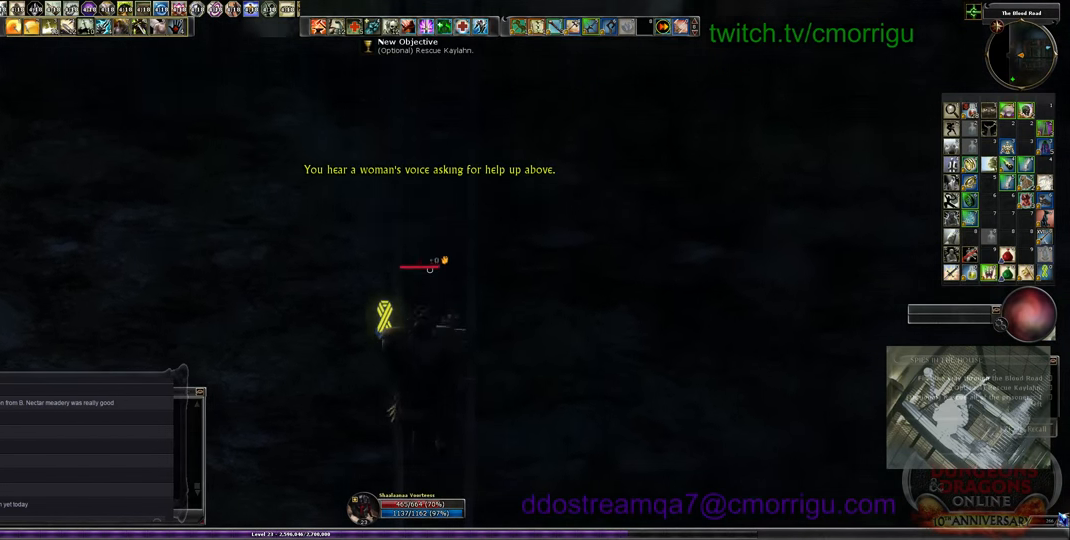
{"keys": ["w"], "events": []}
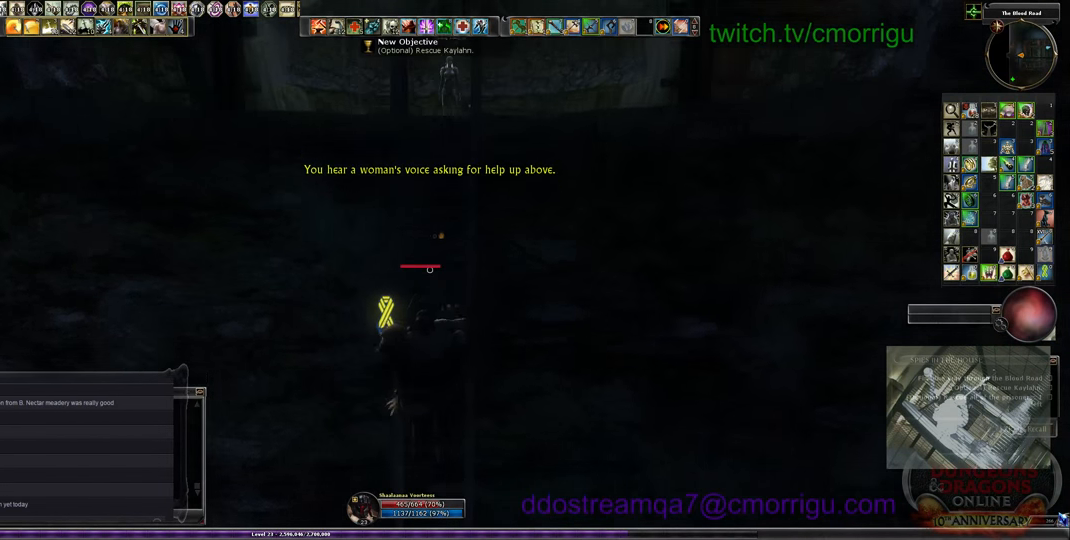
{"keys": ["w"], "events": []}
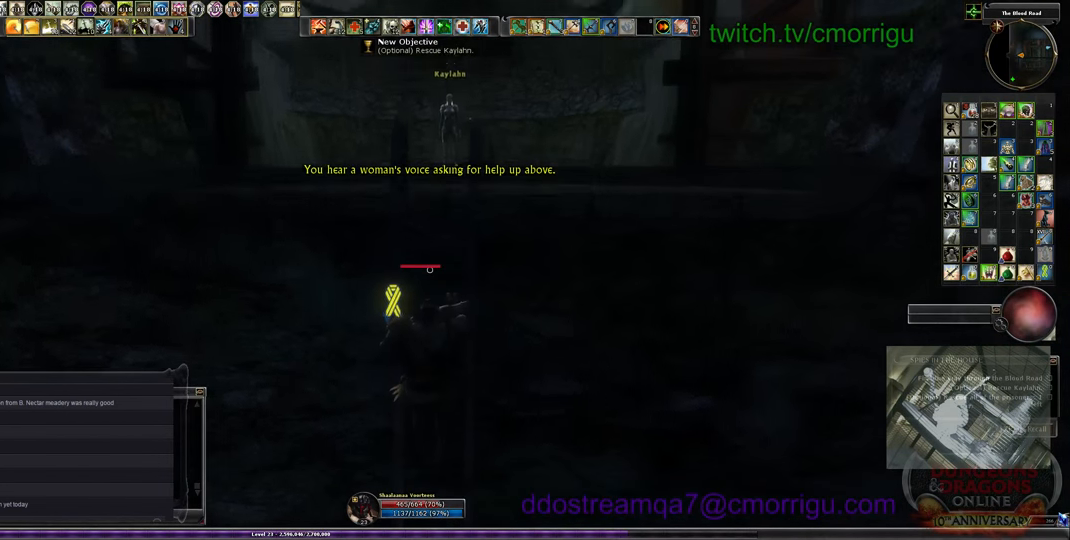
{"keys": ["w"], "events": []}
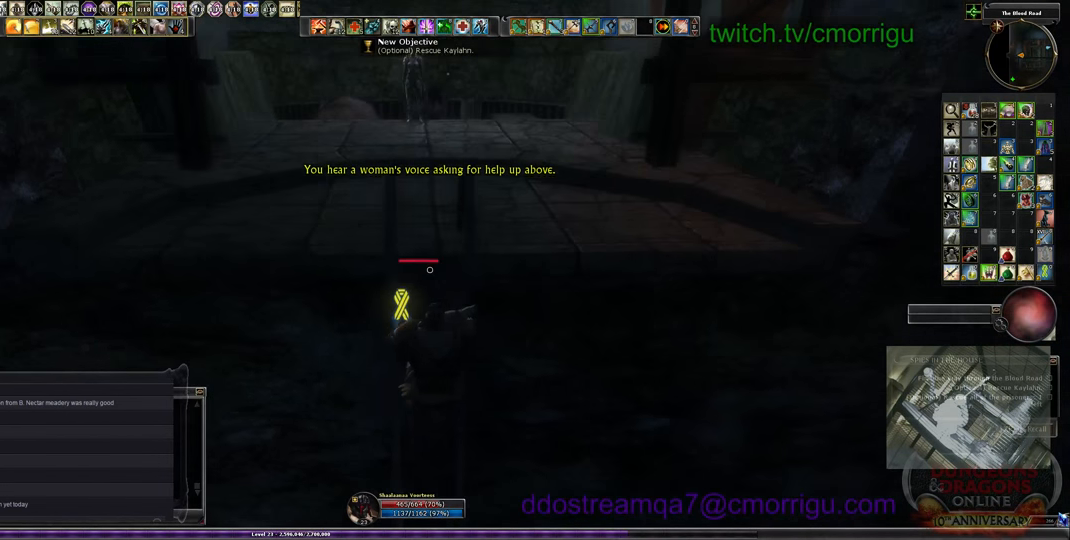
{"keys": ["w"], "events": []}
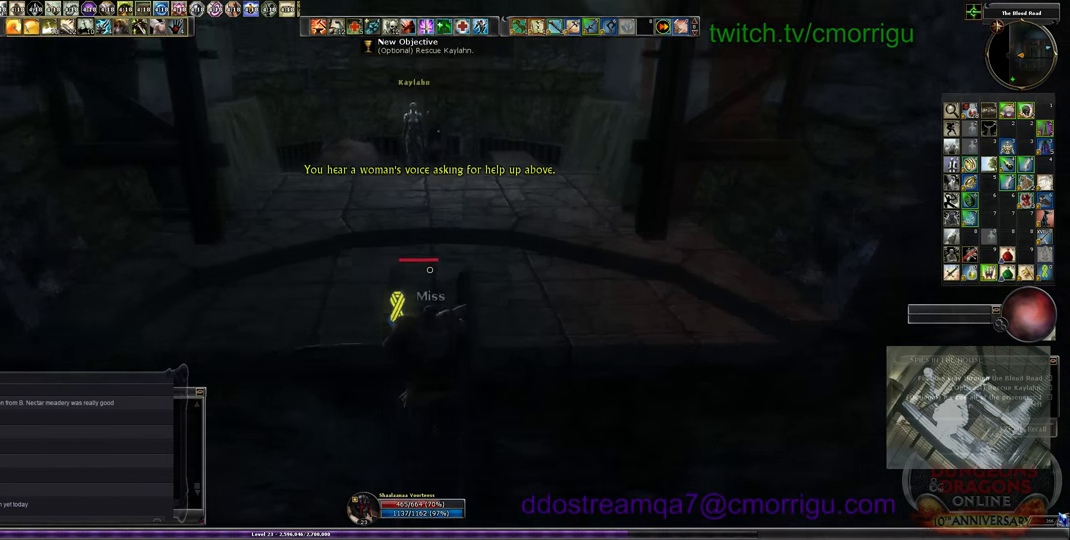
{"keys": ["w"], "events": []}
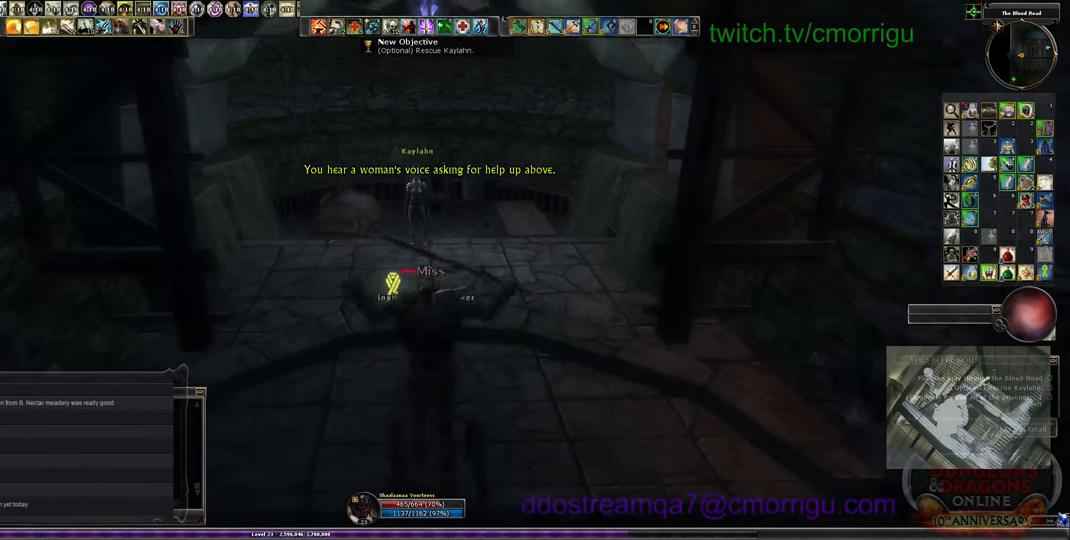
{"keys": ["w"], "events": [[33, "equals", "down"], [200, "equals", "up"]]}
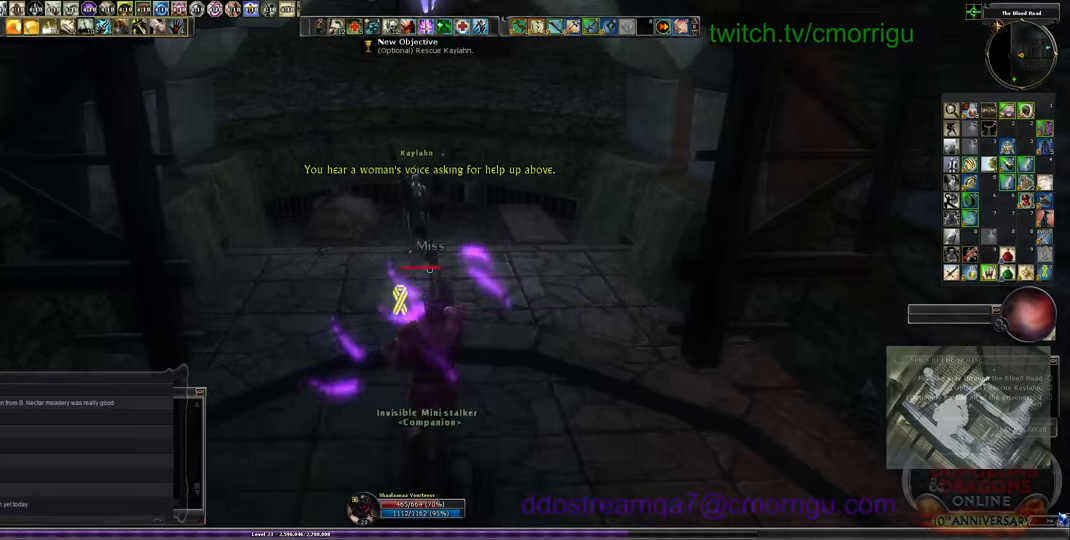
{"keys": ["w"], "events": []}
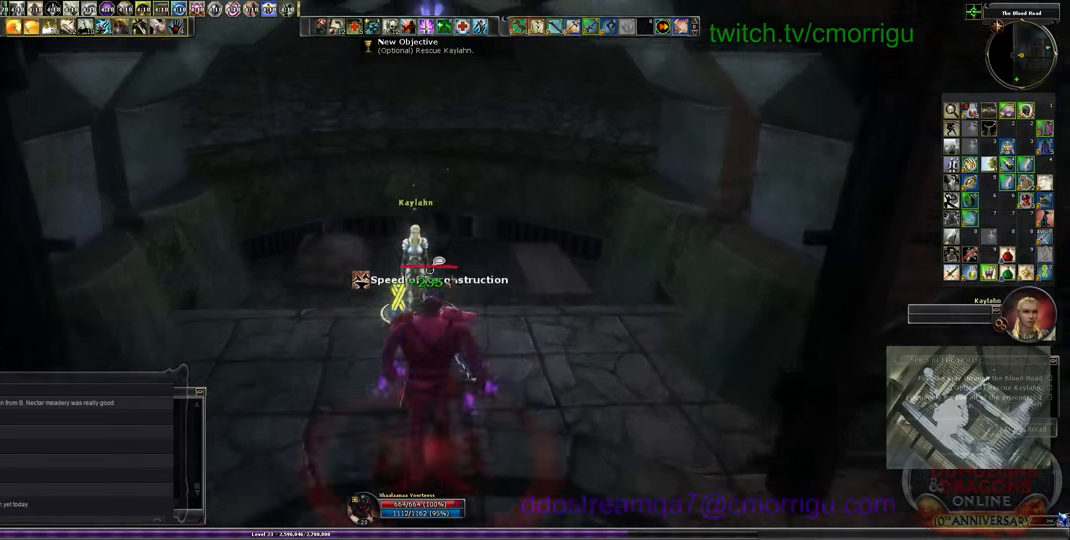
{"keys": [], "events": [[100, "w", "up"]]}
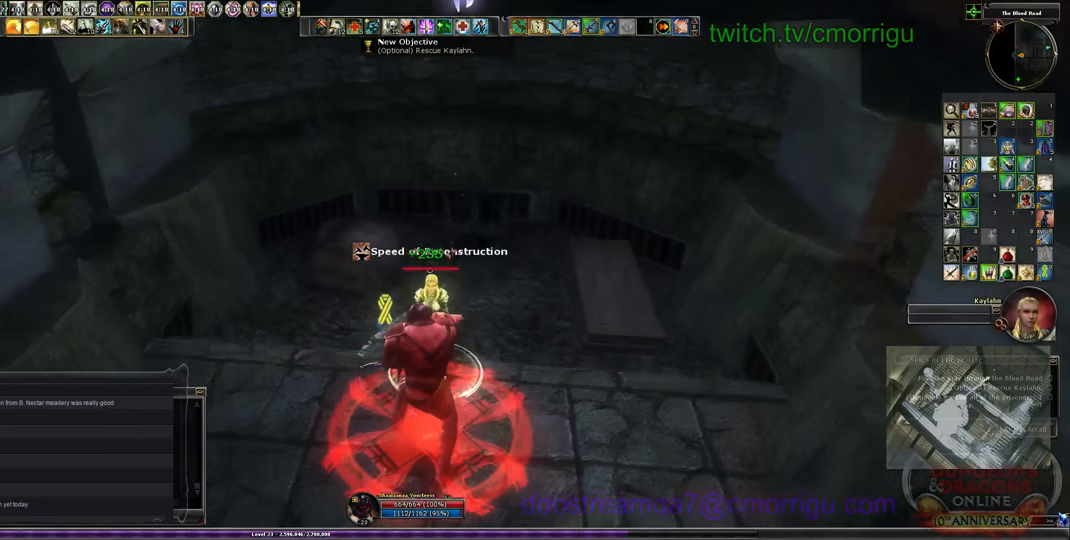
{"keys": [], "events": []}
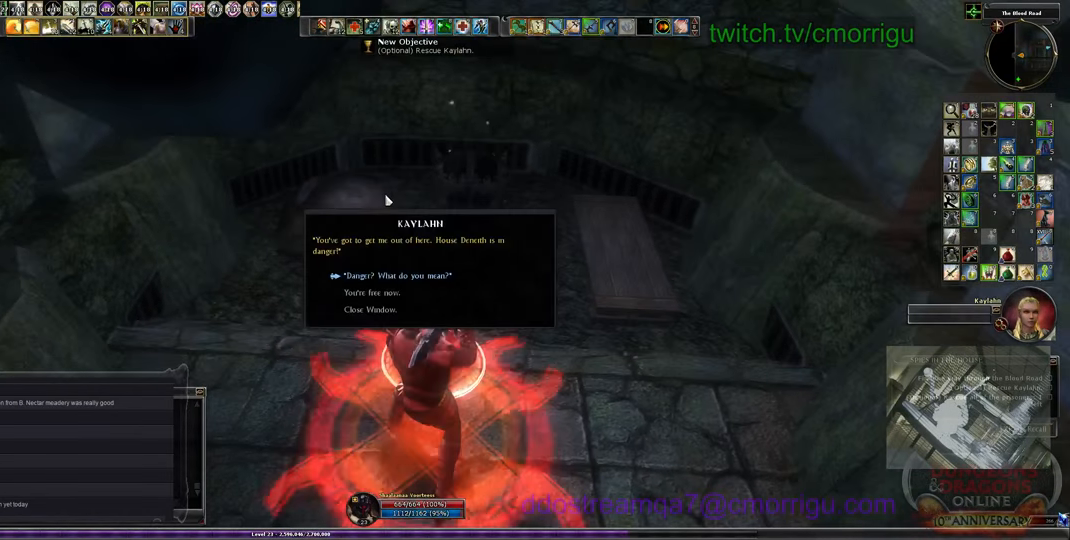
{"keys": [], "events": []}
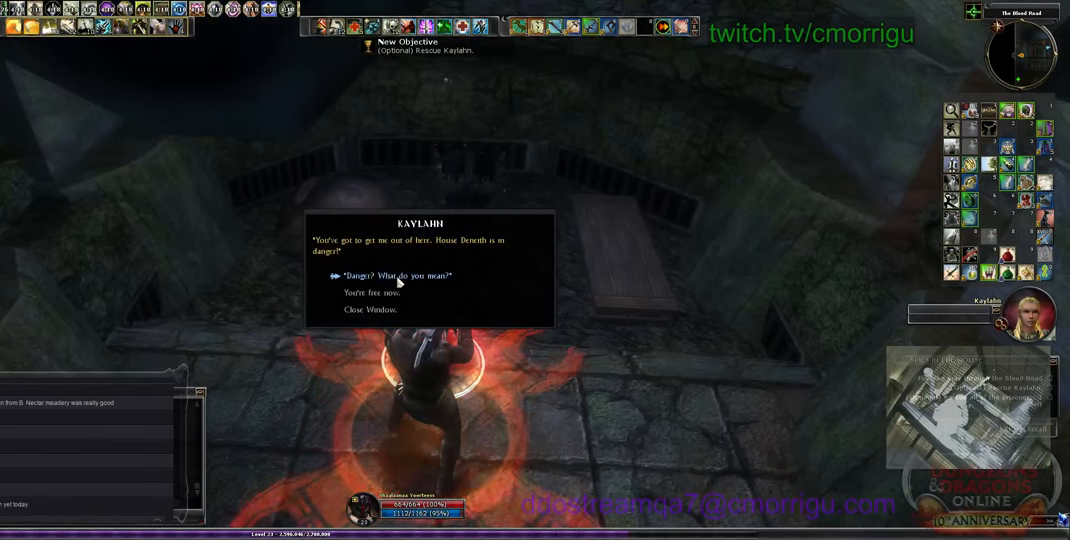
{"keys": [], "events": []}
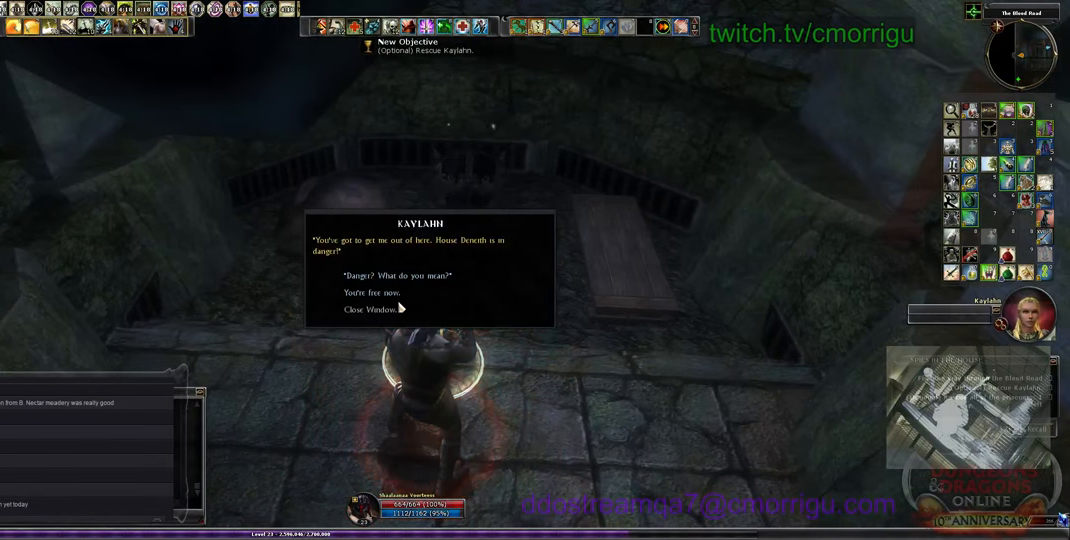
{"keys": ["d"], "events": [[433, "d", "down"]]}
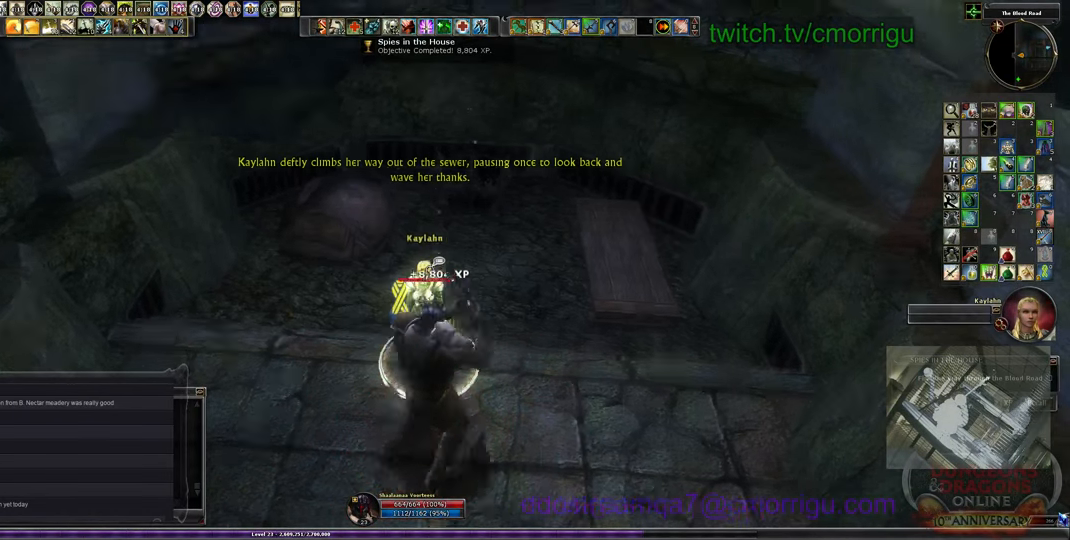
{"keys": ["w"], "events": [[33, "w", "down"], [200, "d", "up"]]}
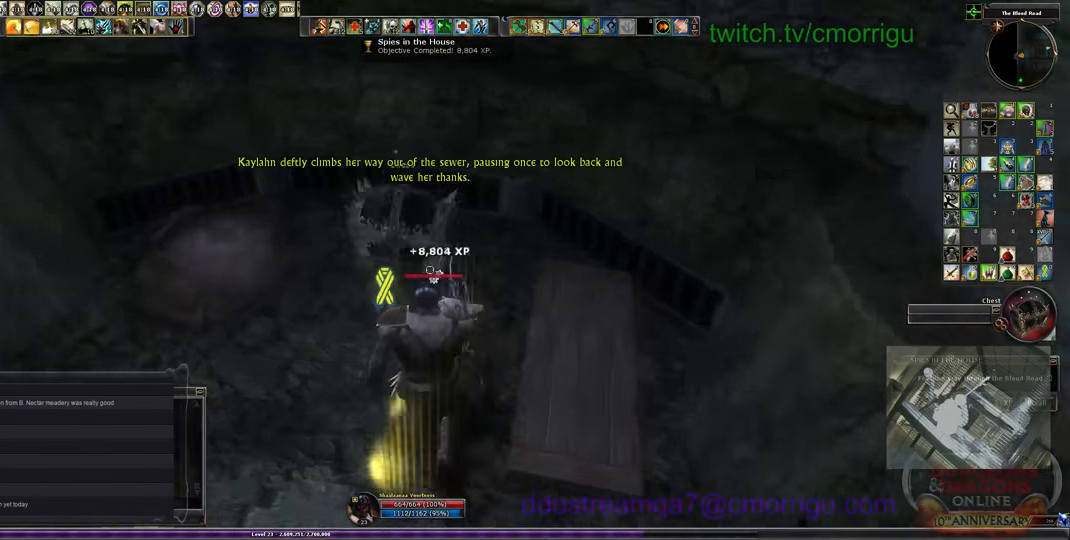
{"keys": [], "events": [[166, "w", "up"]]}
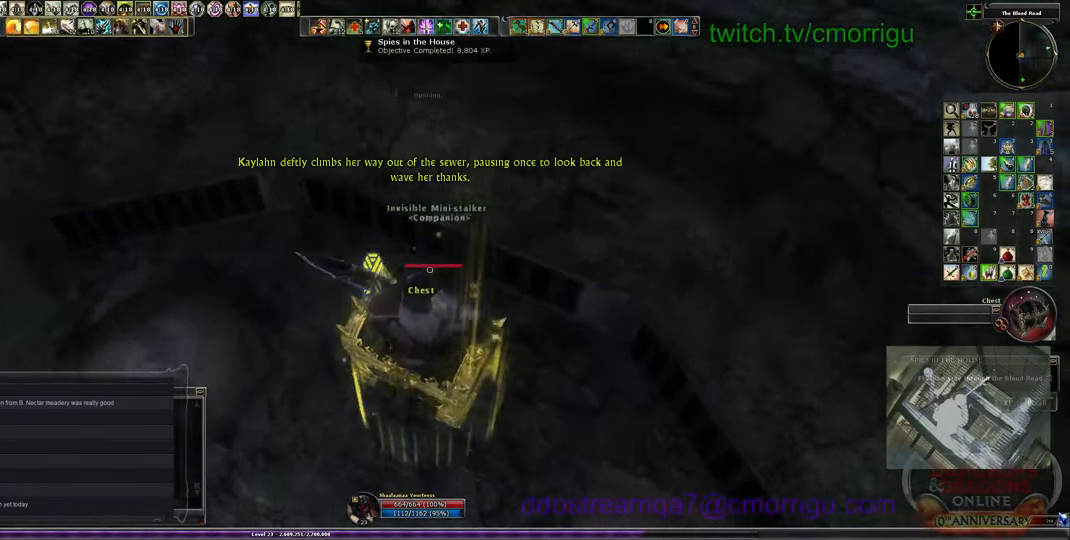
{"keys": [], "events": []}
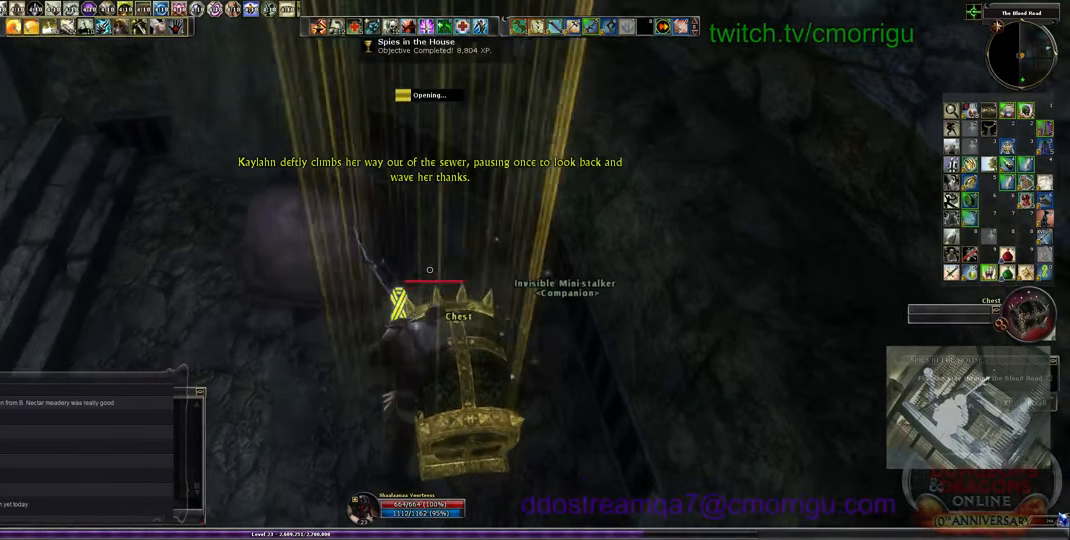
{"keys": [], "events": []}
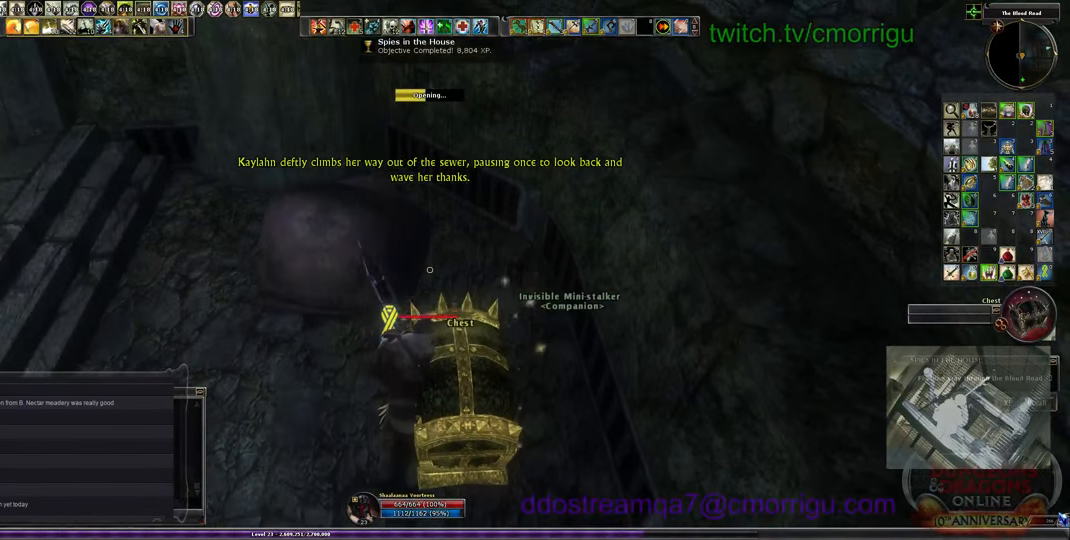
{"keys": [], "events": []}